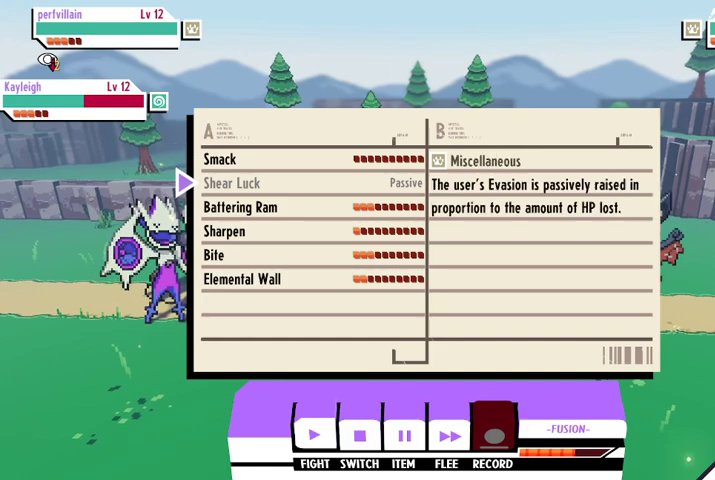
Gameplay with a controller (Xbox layout); each line is a JSON object with the inputs held at the frame after it. "events" lists button and stick changes between this image and that frame as [ms after this image, input, new state], when the widget could be followed in between.
{"buttons": [], "left_stick": "center", "right_stick": "center", "events": [[67, "DPAD_DOWN", "down"], [167, "DPAD_DOWN", "up"], [233, "DPAD_DOWN", "down"], [467, "DPAD_DOWN", "up"]]}
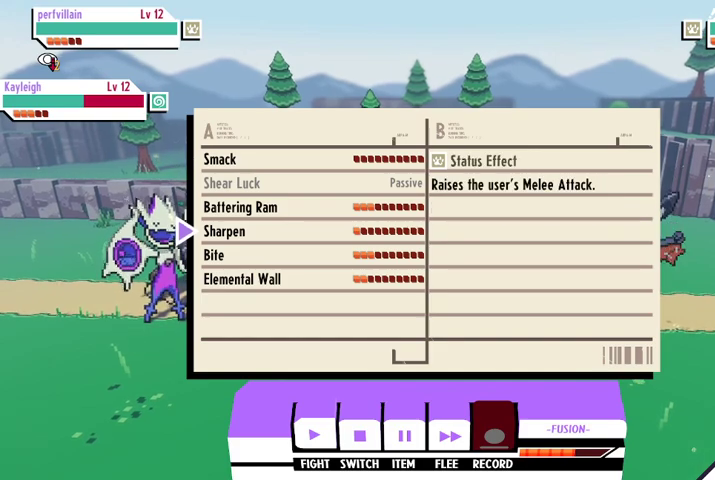
{"buttons": [], "left_stick": "center", "right_stick": "center", "events": [[167, "DPAD_DOWN", "down"], [233, "DPAD_DOWN", "up"]]}
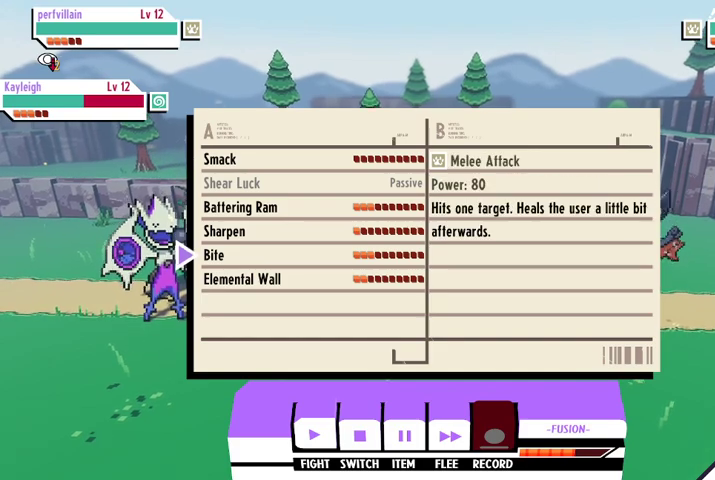
{"buttons": ["A"], "left_stick": "center", "right_stick": "center", "events": [[400, "A", "down"]]}
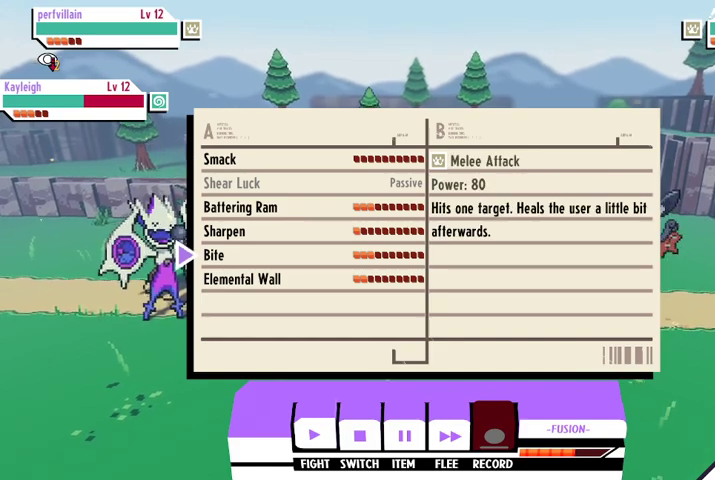
{"buttons": ["A"], "left_stick": "center", "right_stick": "center", "events": [[33, "A", "up"], [467, "A", "down"]]}
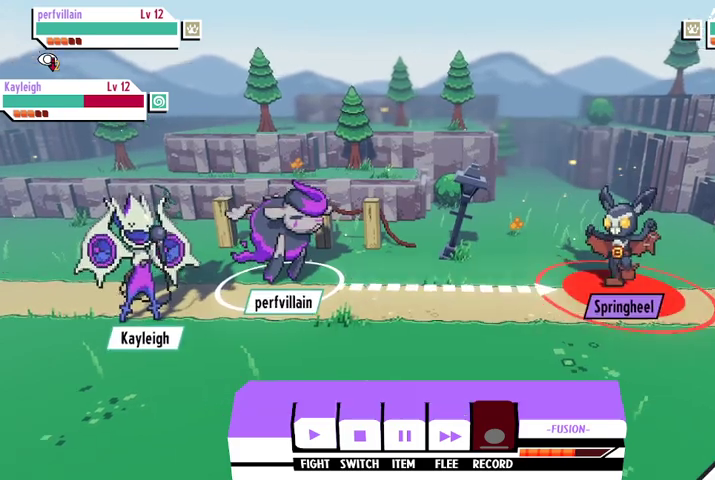
{"buttons": [], "left_stick": "center", "right_stick": "center", "events": [[67, "A", "up"]]}
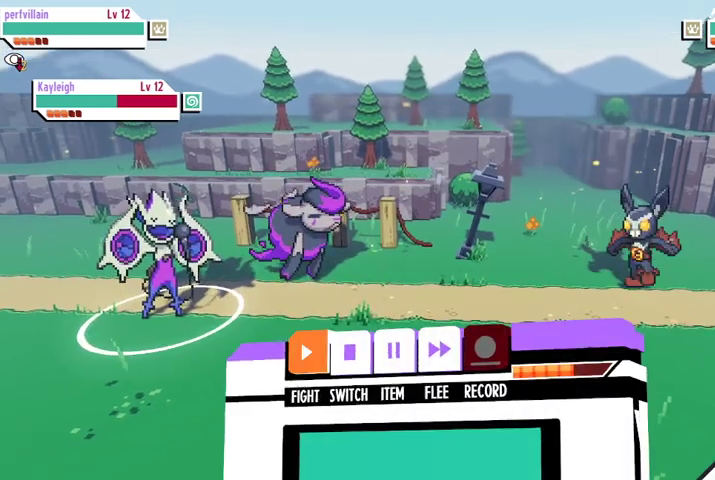
{"buttons": [], "left_stick": "center", "right_stick": "center", "events": [[100, "A", "down"], [200, "A", "up"]]}
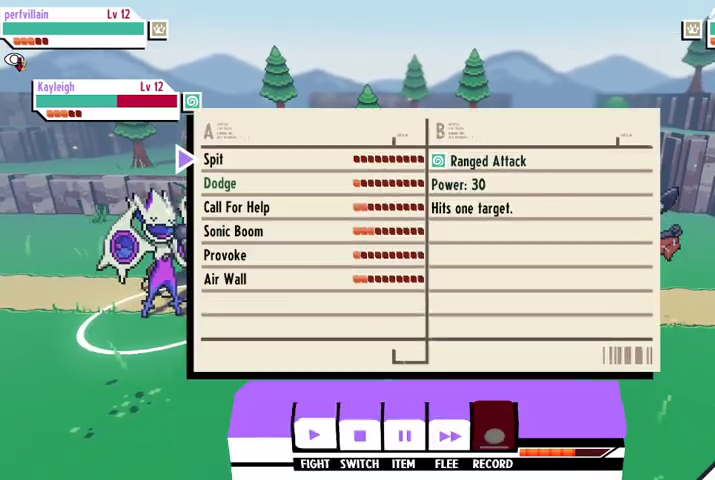
{"buttons": ["A"], "left_stick": "center", "right_stick": "center", "events": [[33, "DPAD_DOWN", "down"], [133, "DPAD_DOWN", "up"], [233, "DPAD_DOWN", "down"], [300, "DPAD_DOWN", "up"], [367, "DPAD_DOWN", "down"], [433, "DPAD_DOWN", "up"], [500, "A", "down"]]}
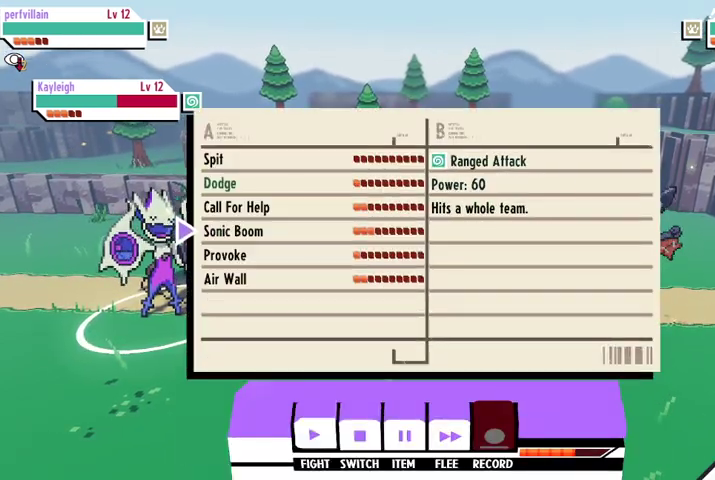
{"buttons": ["A"], "left_stick": "center", "right_stick": "center", "events": [[100, "A", "up"], [467, "A", "down"]]}
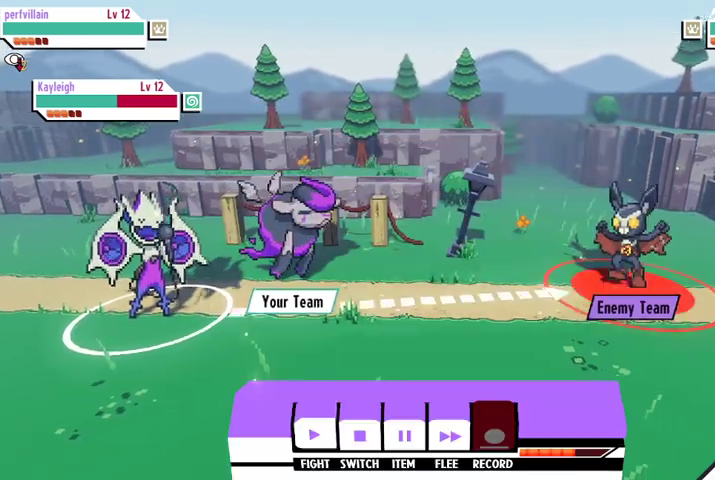
{"buttons": [], "left_stick": "center", "right_stick": "center", "events": [[33, "A", "up"]]}